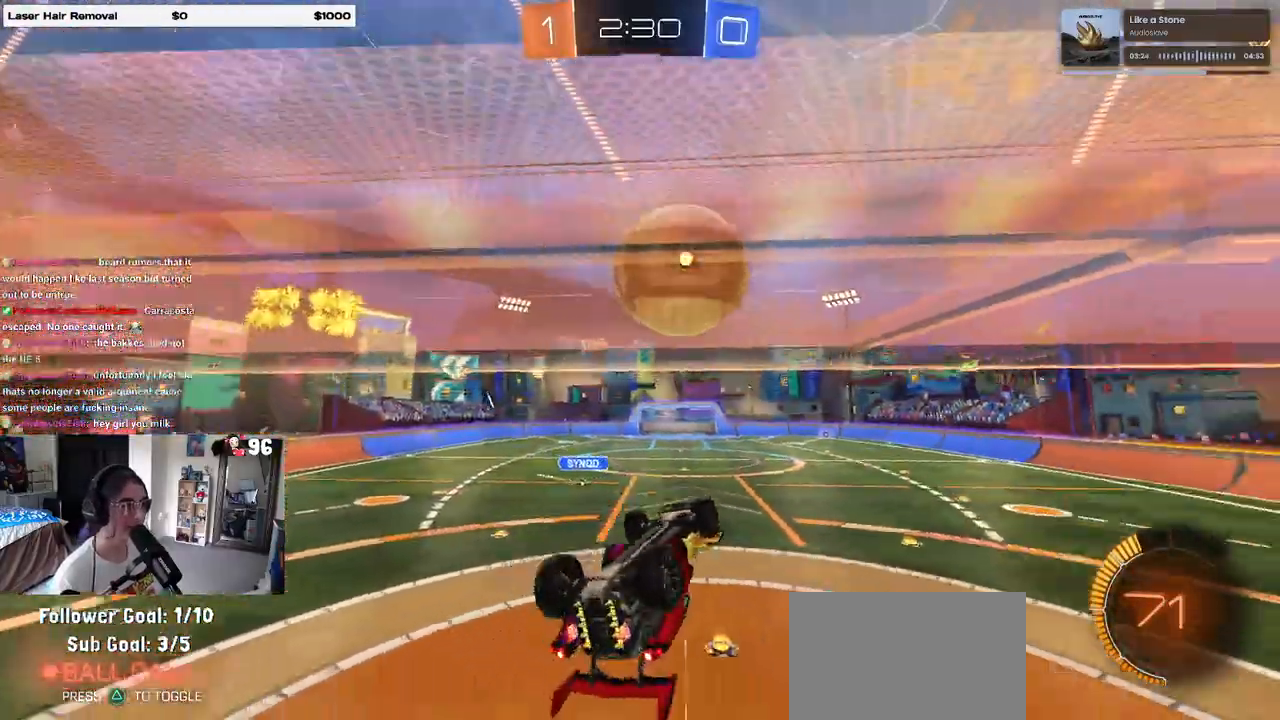
Gameplay with a controller (PlayStation layout); each line is a JSON object with the inputs held at the frame after it. "events" lists button and stick changes between this image and that frame as [ms after this image, input, new state], when the widget could be followed in between.
{"buttons": ["R2"], "left_stick": "right", "right_stick": "center", "events": [[33, "R2", "down"], [133, "SQUARE", "down"], [200, "left_stick", "right"], [467, "SQUARE", "up"]]}
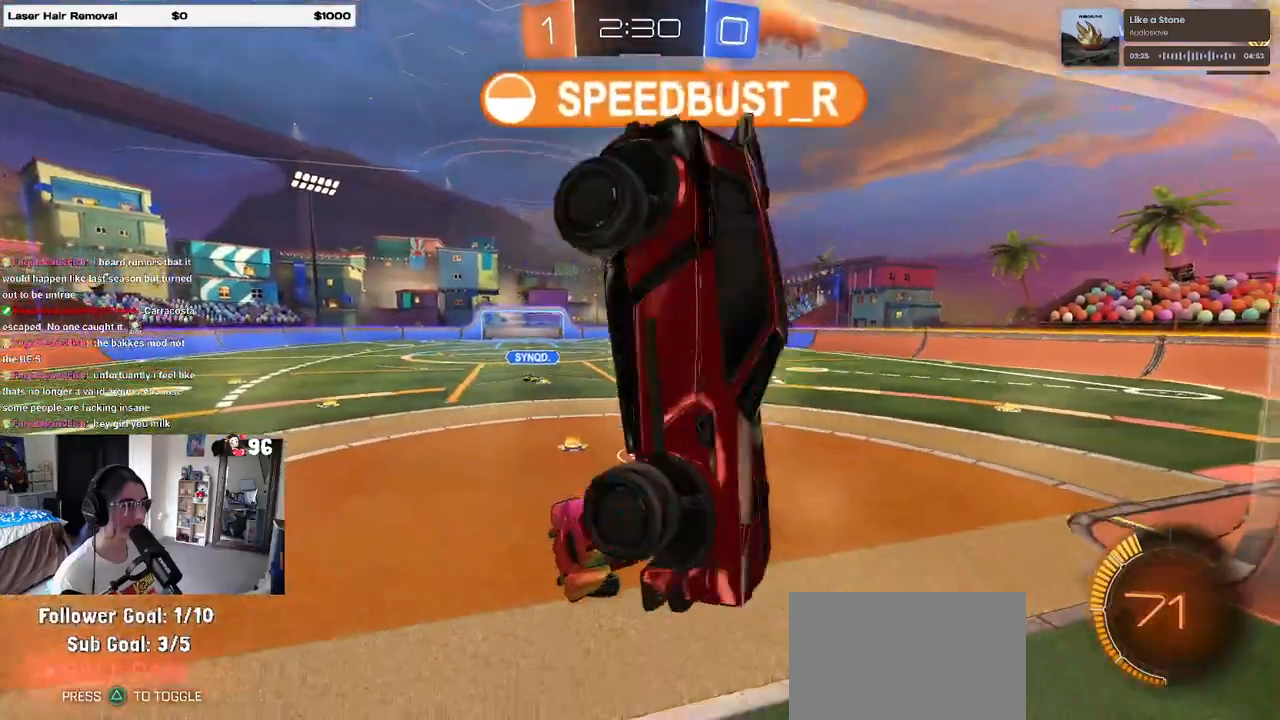
{"buttons": ["R2"], "left_stick": "right", "right_stick": "center", "events": [[117, "left_stick", "up-right"], [300, "CROSS", "down"], [367, "CROSS", "up"], [400, "left_stick", "right"]]}
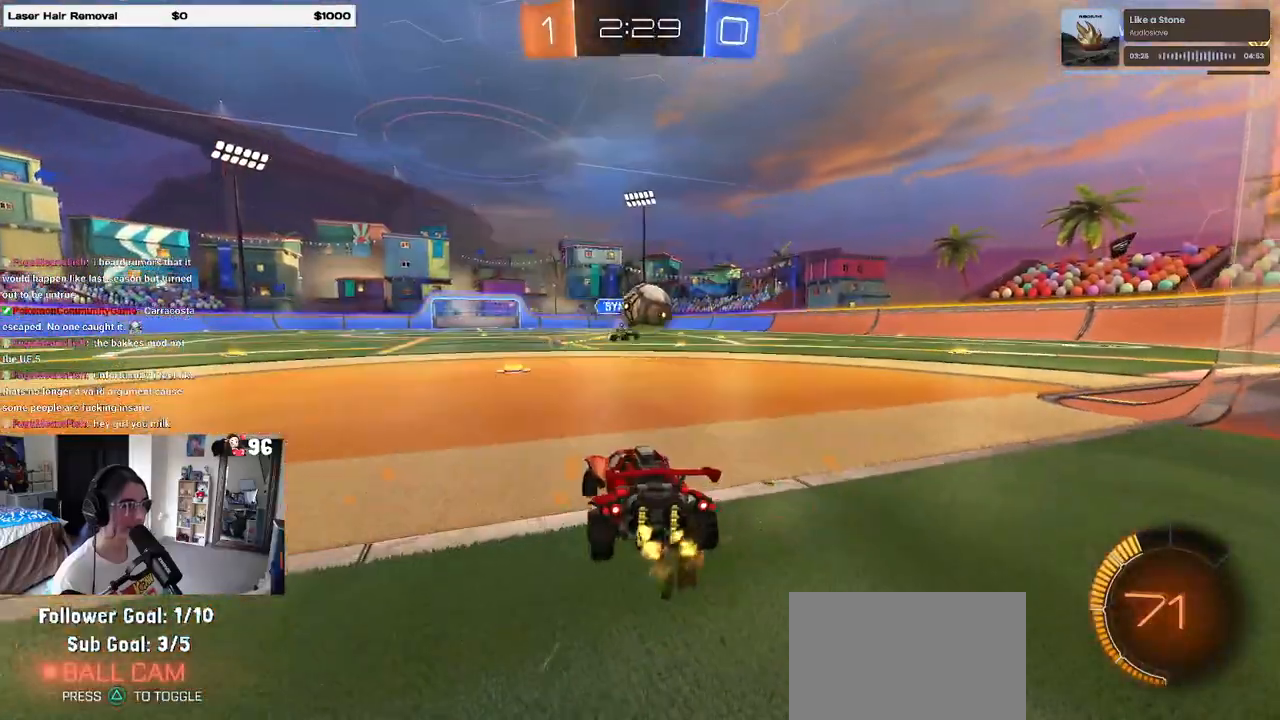
{"buttons": ["CROSS", "R2"], "left_stick": "right", "right_stick": "center", "events": [[117, "CROSS", "down"], [133, "R1", "down"], [200, "left_stick", "down"], [300, "CROSS", "up"], [317, "left_stick", "right"], [400, "CROSS", "down"], [433, "R1", "up"]]}
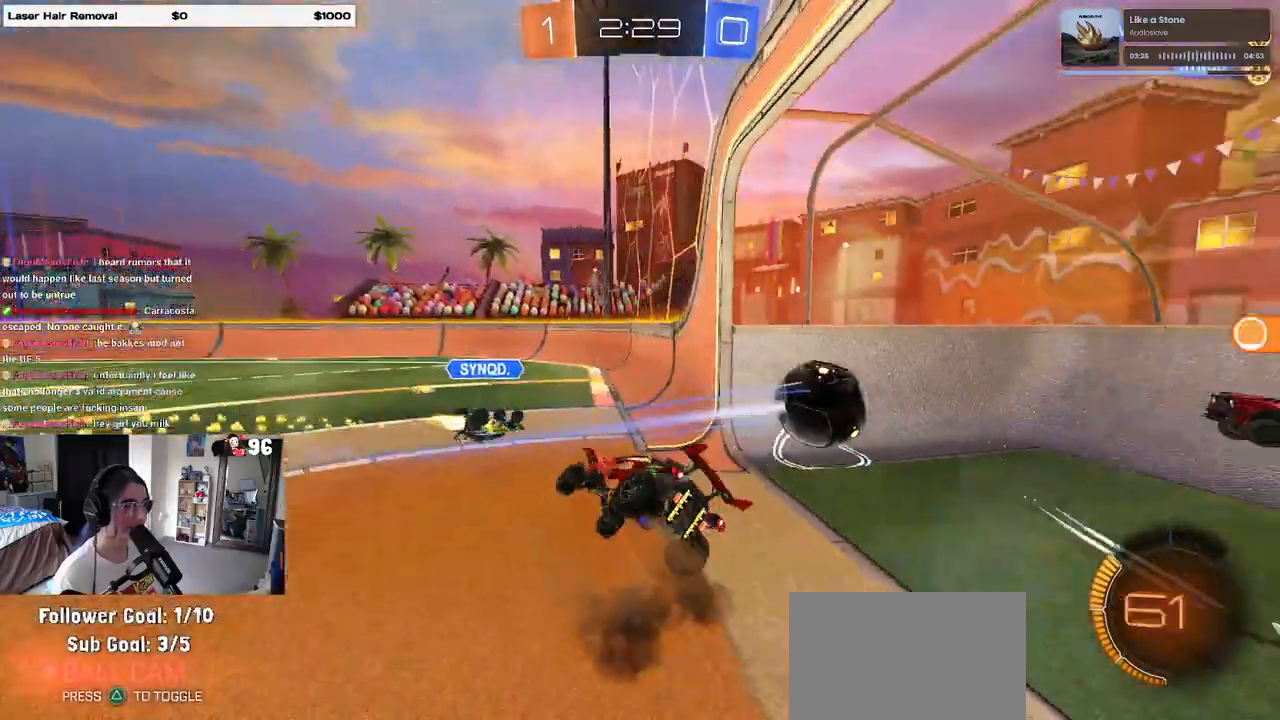
{"buttons": [], "left_stick": "right", "right_stick": "center", "events": [[17, "CROSS", "up"], [117, "TRIANGLE", "down"], [117, "left_stick", "center"], [217, "TRIANGLE", "up"], [233, "R2", "up"], [450, "left_stick", "right"]]}
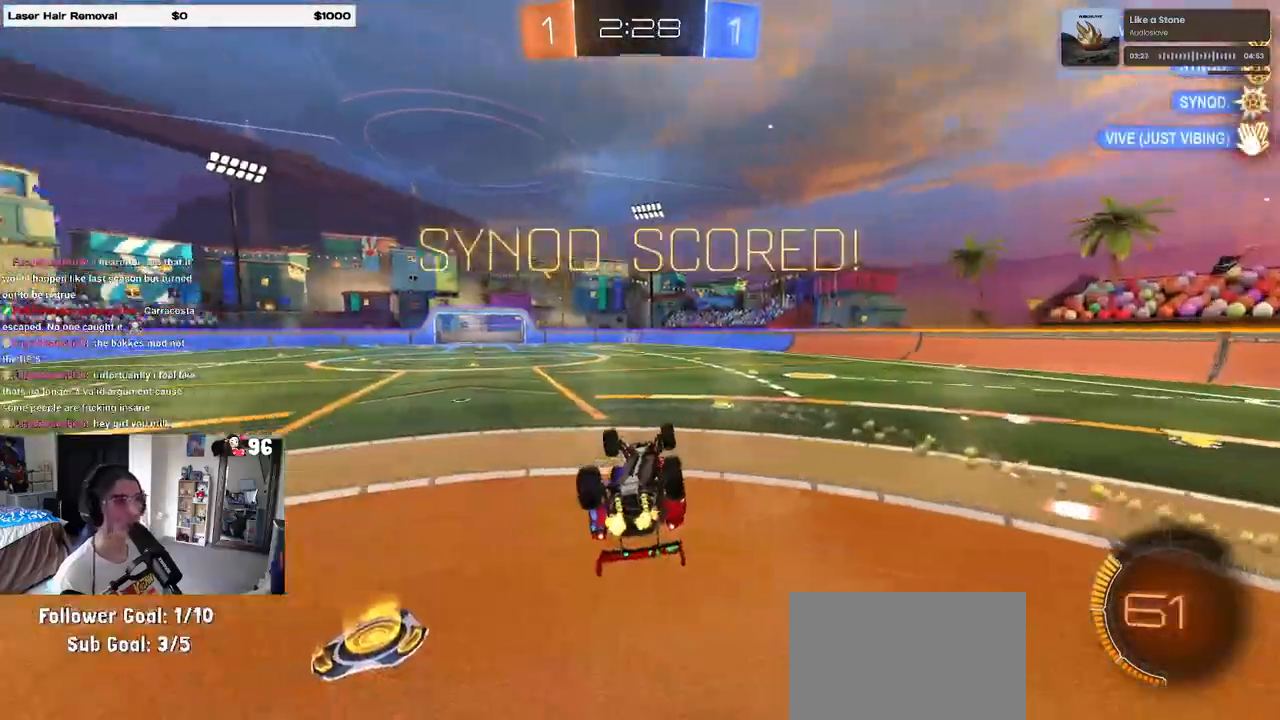
{"buttons": ["L1"], "left_stick": "right", "right_stick": "center", "events": [[17, "L1", "down"]]}
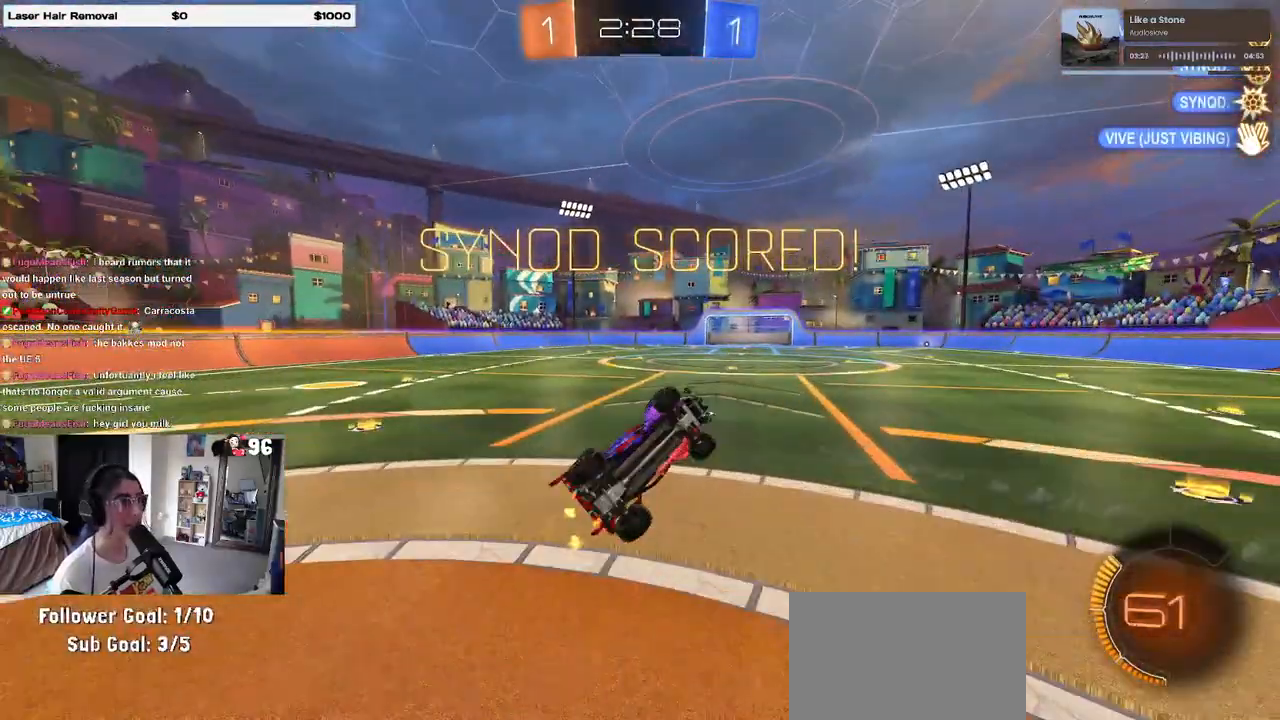
{"buttons": ["L1"], "left_stick": "right", "right_stick": "center", "events": []}
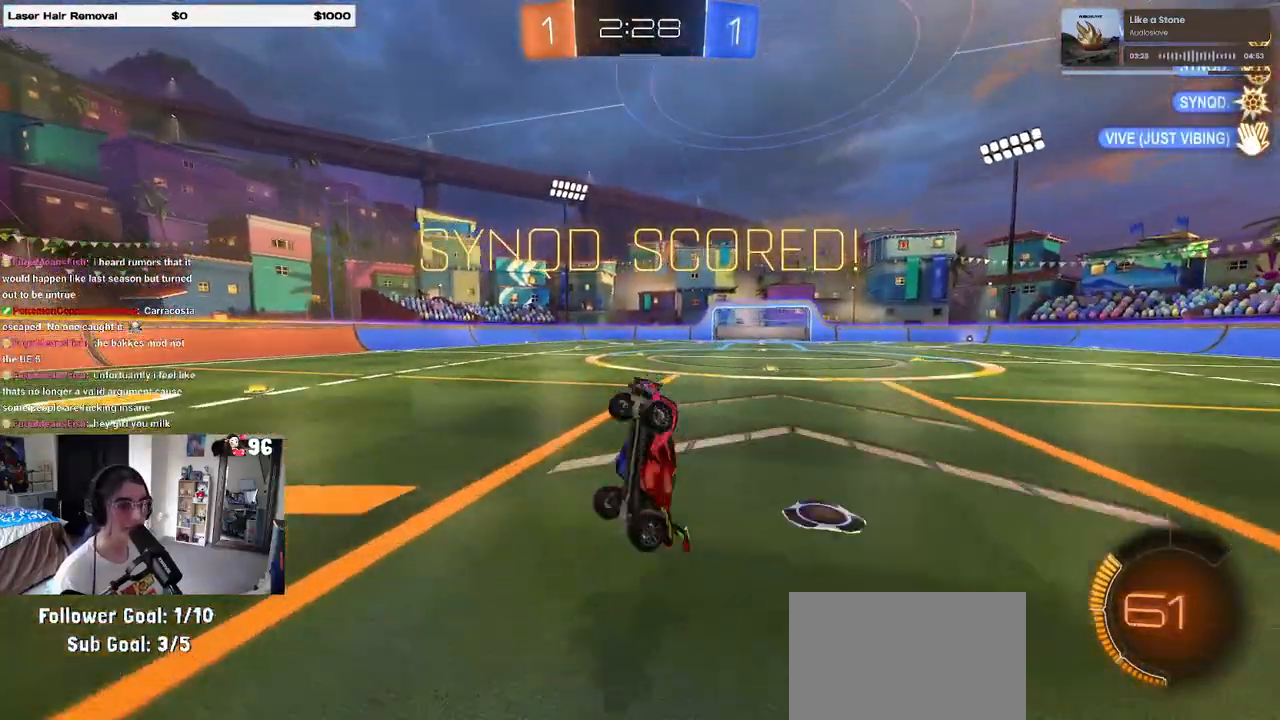
{"buttons": ["SQUARE"], "left_stick": "center", "right_stick": "center", "events": [[100, "left_stick", "up"], [117, "SQUARE", "down"], [300, "left_stick", "center"], [317, "L1", "up"]]}
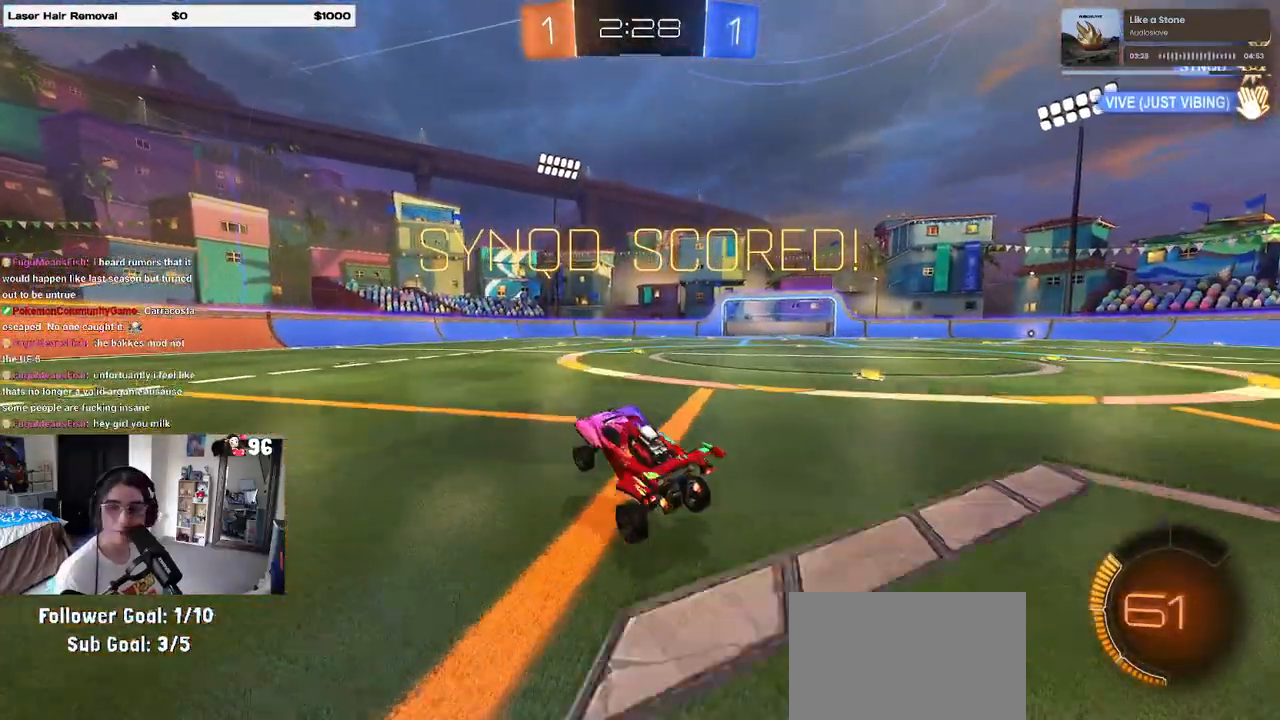
{"buttons": ["SQUARE"], "left_stick": "down", "right_stick": "center", "events": [[117, "left_stick", "up"], [167, "CROSS", "down"], [217, "left_stick", "up-left"], [267, "CROSS", "up"], [350, "CROSS", "down"], [417, "left_stick", "down"], [450, "CROSS", "up"]]}
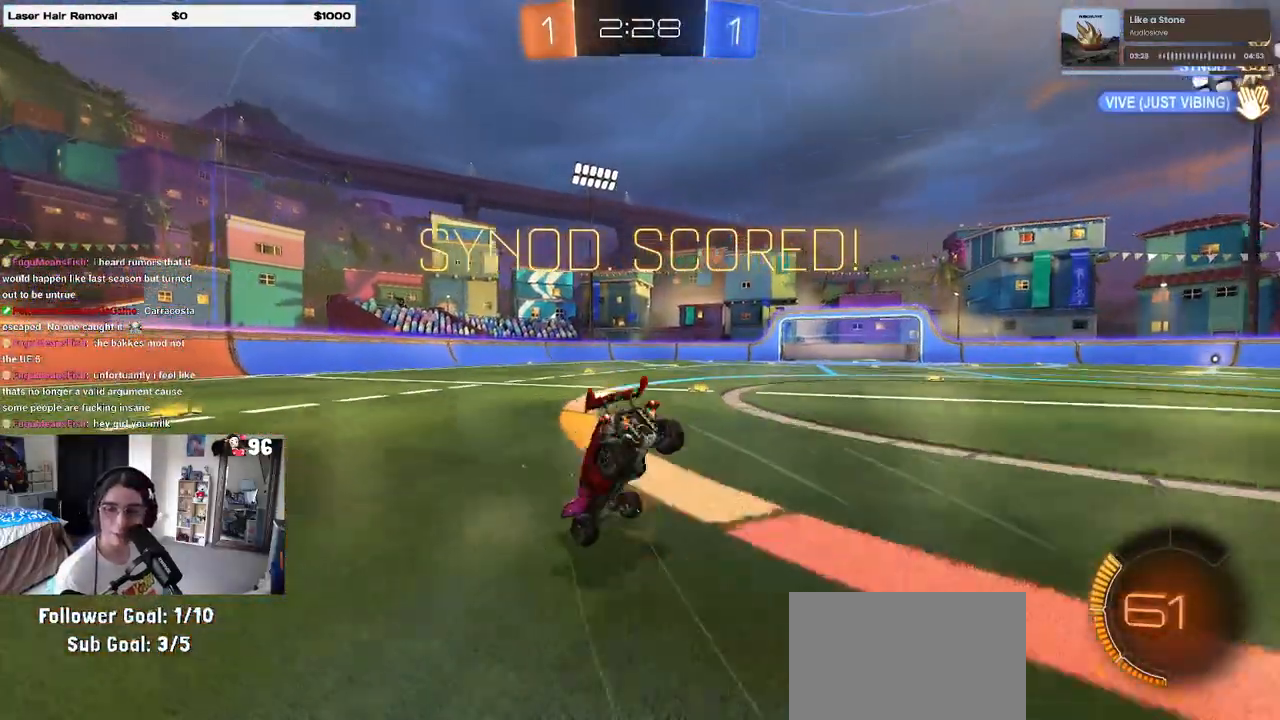
{"buttons": [], "left_stick": "center", "right_stick": "center", "events": [[133, "SQUARE", "up"], [150, "left_stick", "center"], [333, "CROSS", "down"], [467, "CROSS", "up"]]}
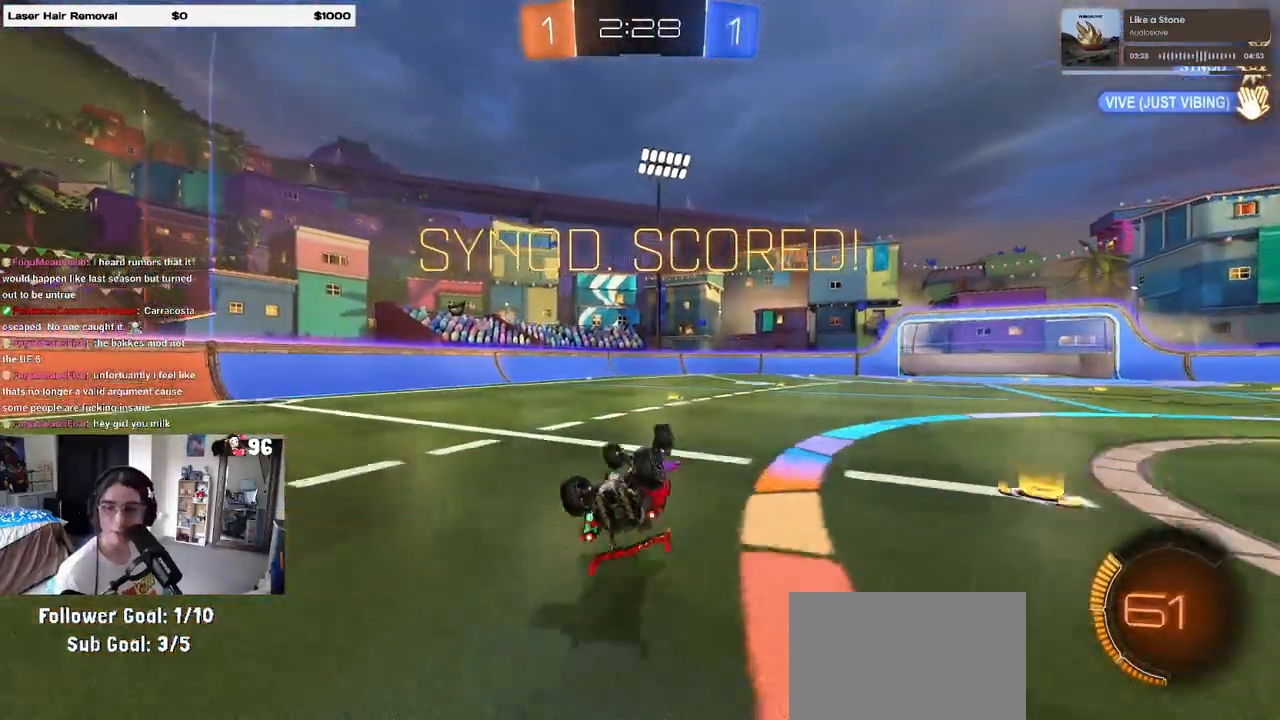
{"buttons": ["CROSS"], "left_stick": "center", "right_stick": "center", "events": [[50, "CROSS", "down"], [167, "CROSS", "up"], [267, "CROSS", "down"], [350, "CROSS", "up"], [433, "CROSS", "down"]]}
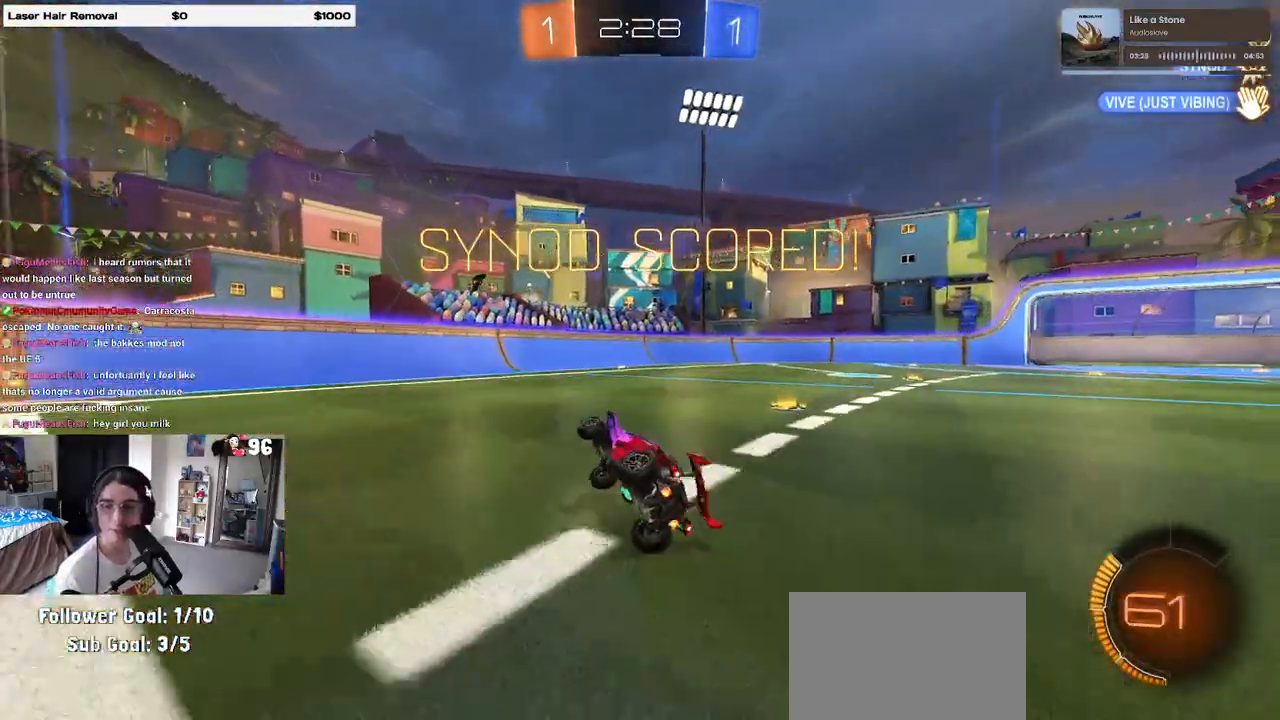
{"buttons": [], "left_stick": "center", "right_stick": "center", "events": [[33, "CROSS", "up"], [83, "CROSS", "down"], [217, "CROSS", "up"]]}
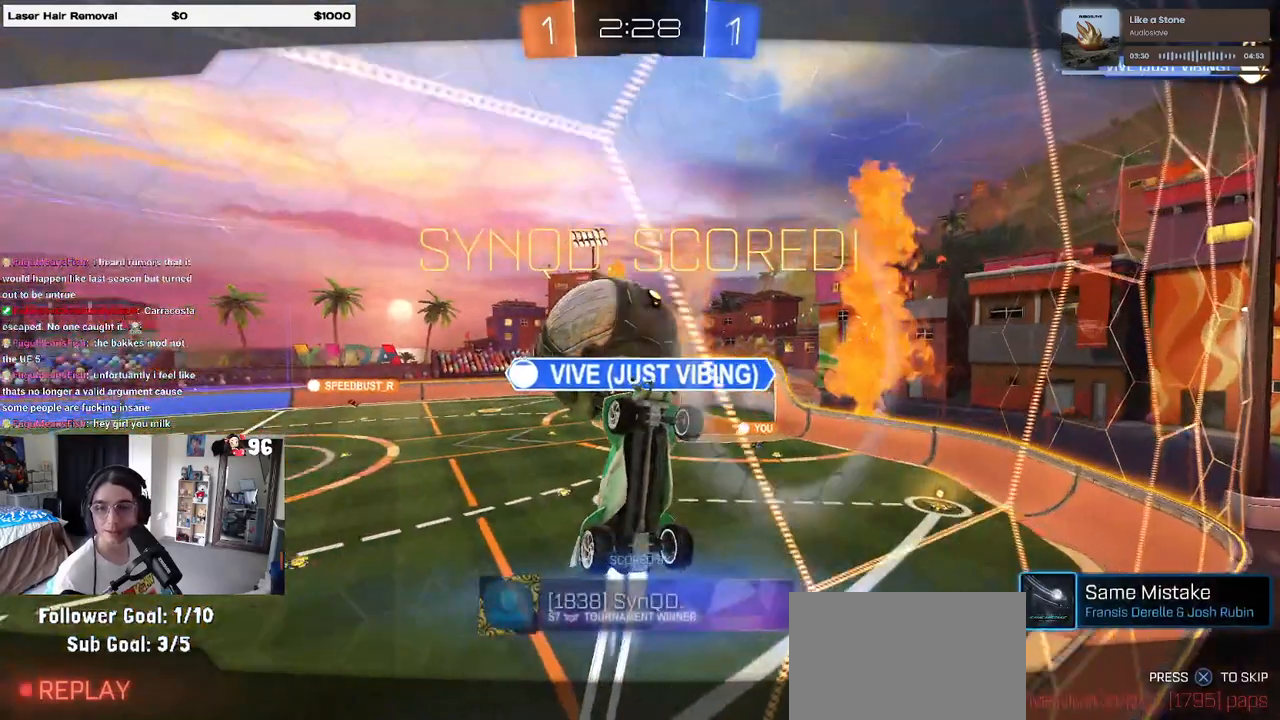
{"buttons": [], "left_stick": "center", "right_stick": "center", "events": []}
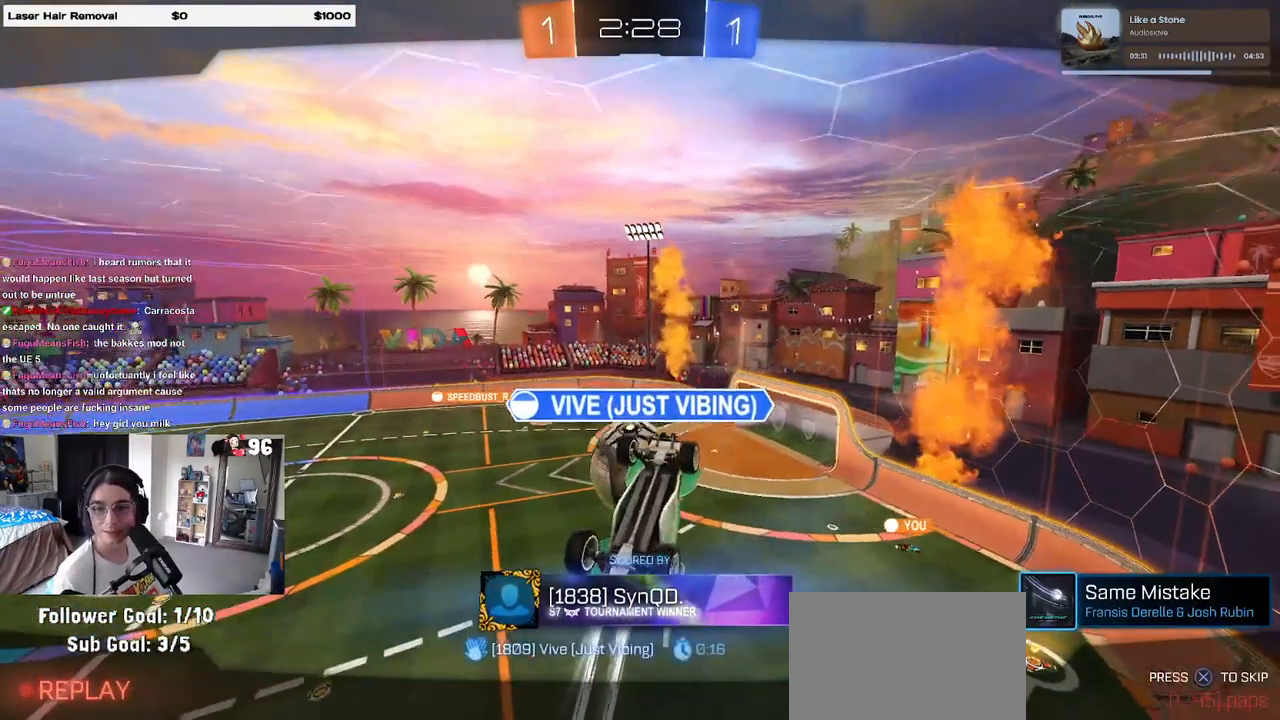
{"buttons": ["CROSS"], "left_stick": "center", "right_stick": "center", "events": [[200, "CROSS", "down"], [350, "CROSS", "up"], [433, "CROSS", "down"]]}
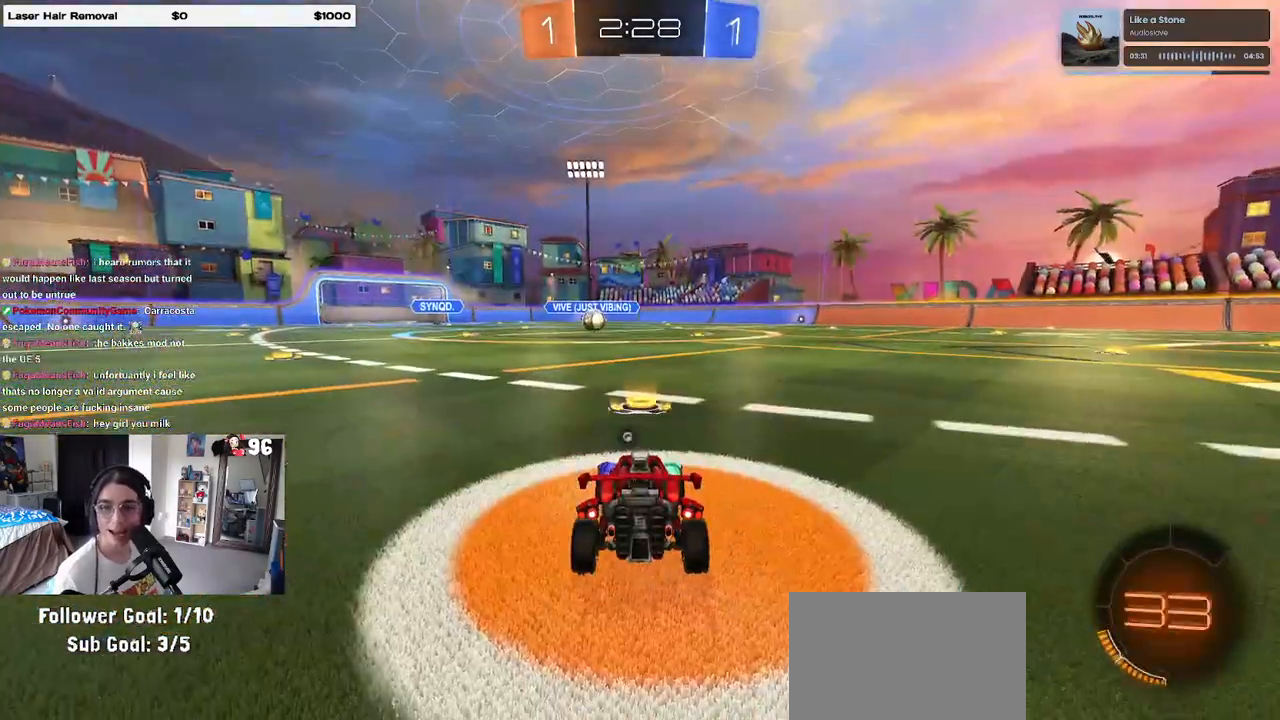
{"buttons": ["TRIANGLE"], "left_stick": "center", "right_stick": "center", "events": [[83, "CROSS", "up"], [183, "CROSS", "down"], [267, "CROSS", "up"], [417, "TRIANGLE", "down"]]}
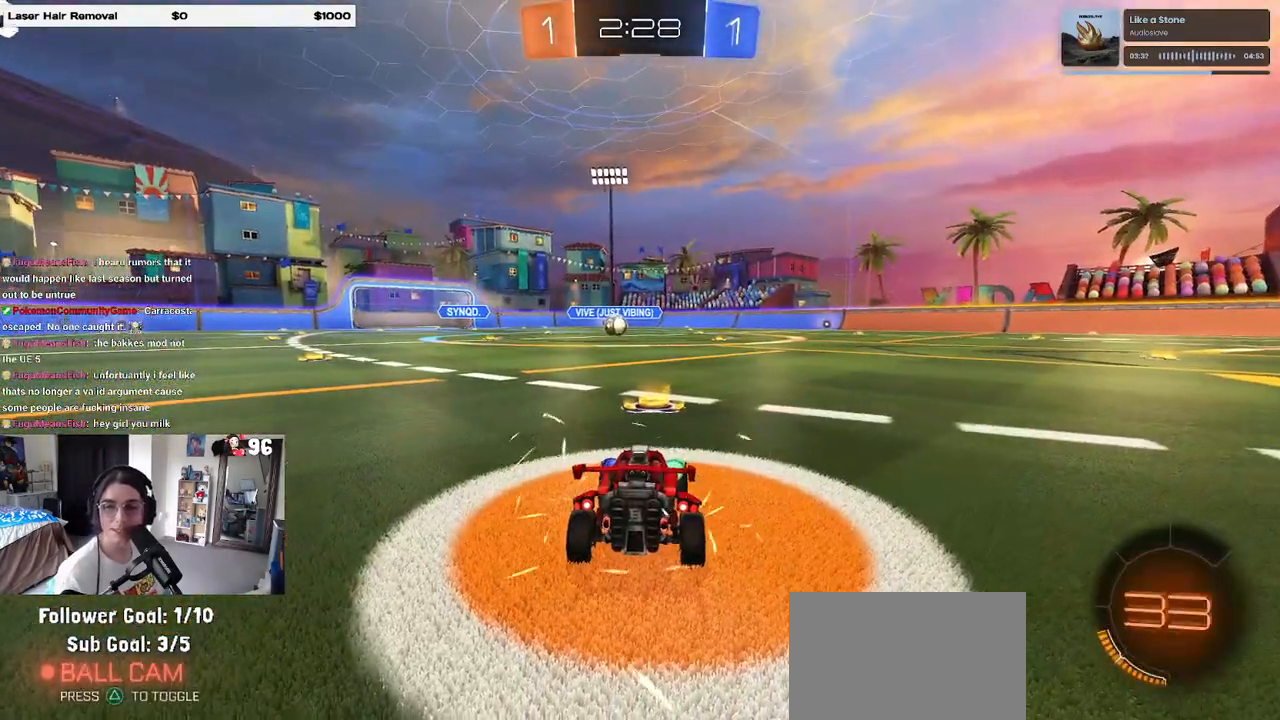
{"buttons": [], "left_stick": "center", "right_stick": "center", "events": [[33, "TRIANGLE", "up"], [133, "TRIANGLE", "down"], [250, "TRIANGLE", "up"]]}
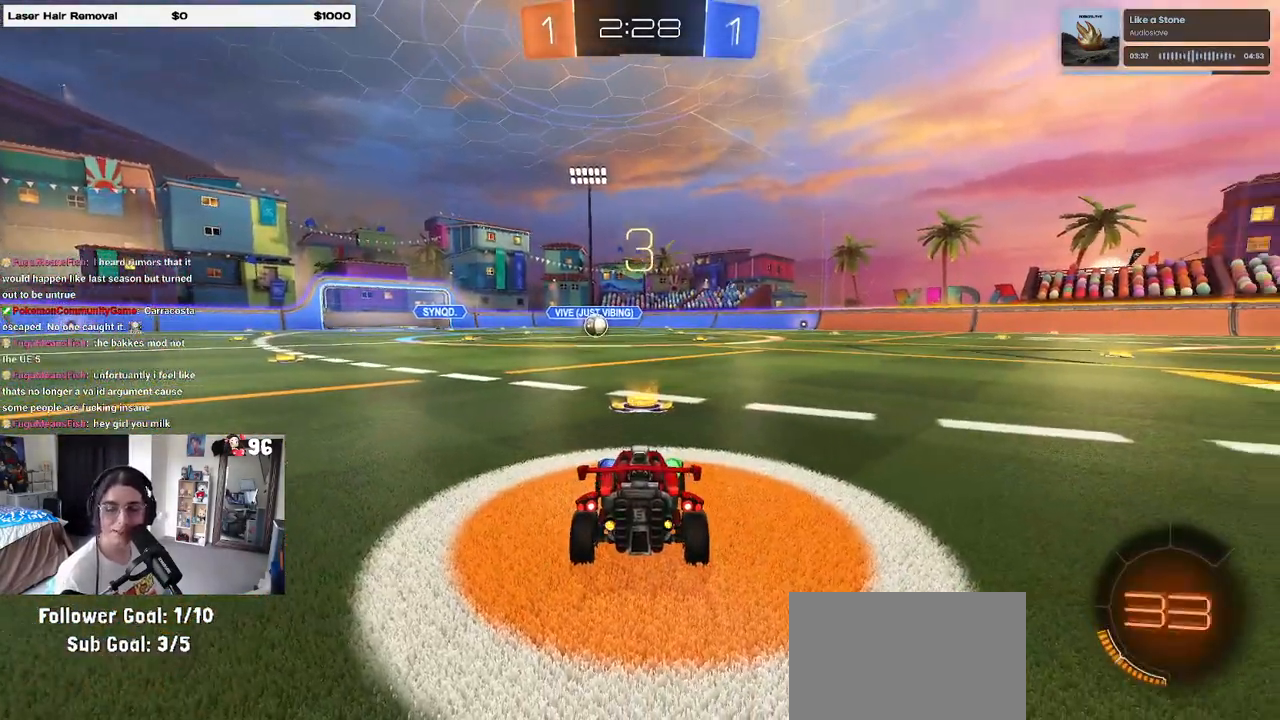
{"buttons": [], "left_stick": "center", "right_stick": "center", "events": [[17, "TRIANGLE", "down"], [83, "TRIANGLE", "up"], [167, "TRIANGLE", "down"], [283, "TRIANGLE", "up"]]}
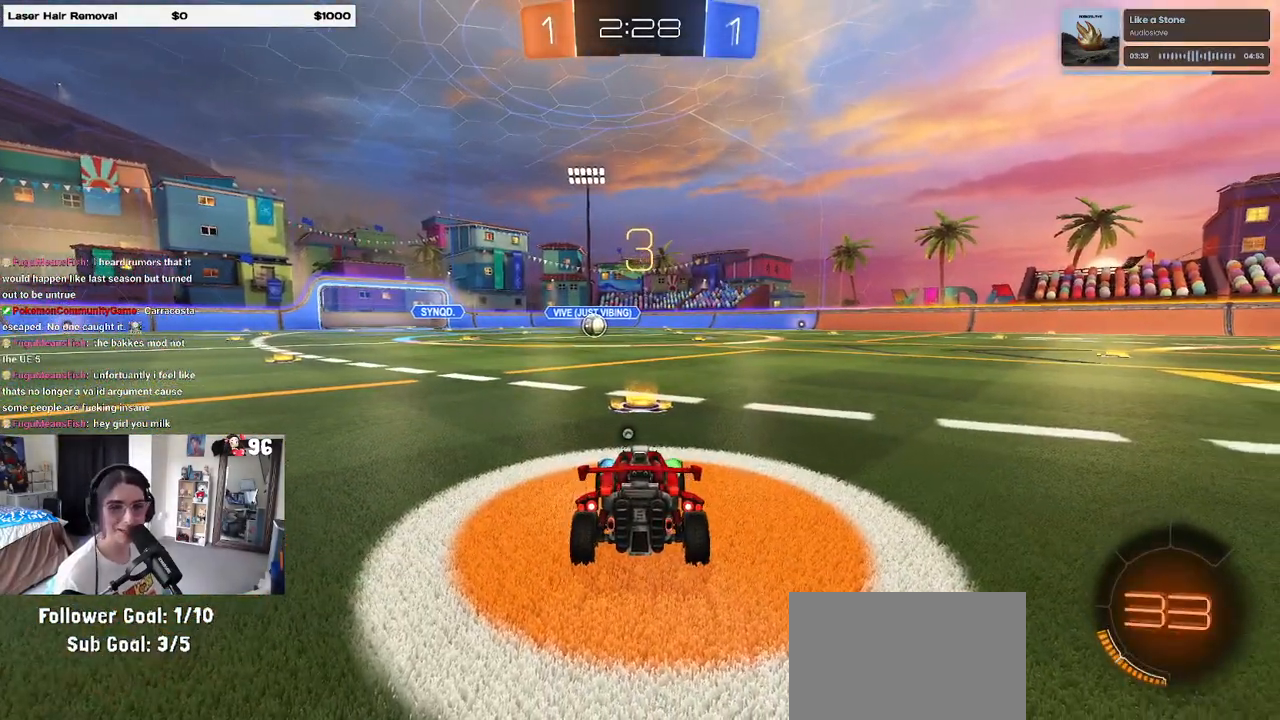
{"buttons": ["TRIANGLE", "R2"], "left_stick": "center", "right_stick": "center", "events": [[133, "R2", "down"], [300, "TRIANGLE", "down"], [417, "TRIANGLE", "up"], [483, "TRIANGLE", "down"]]}
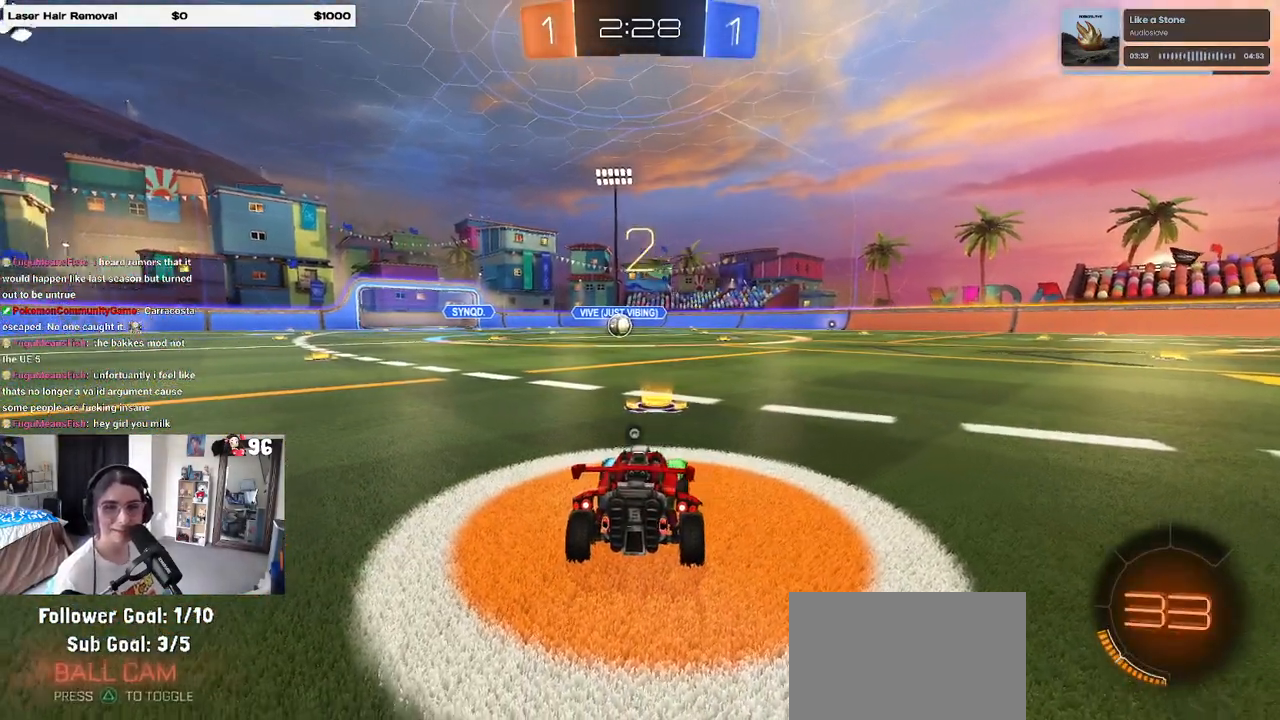
{"buttons": ["R2"], "left_stick": "center", "right_stick": "center", "events": [[100, "TRIANGLE", "up"]]}
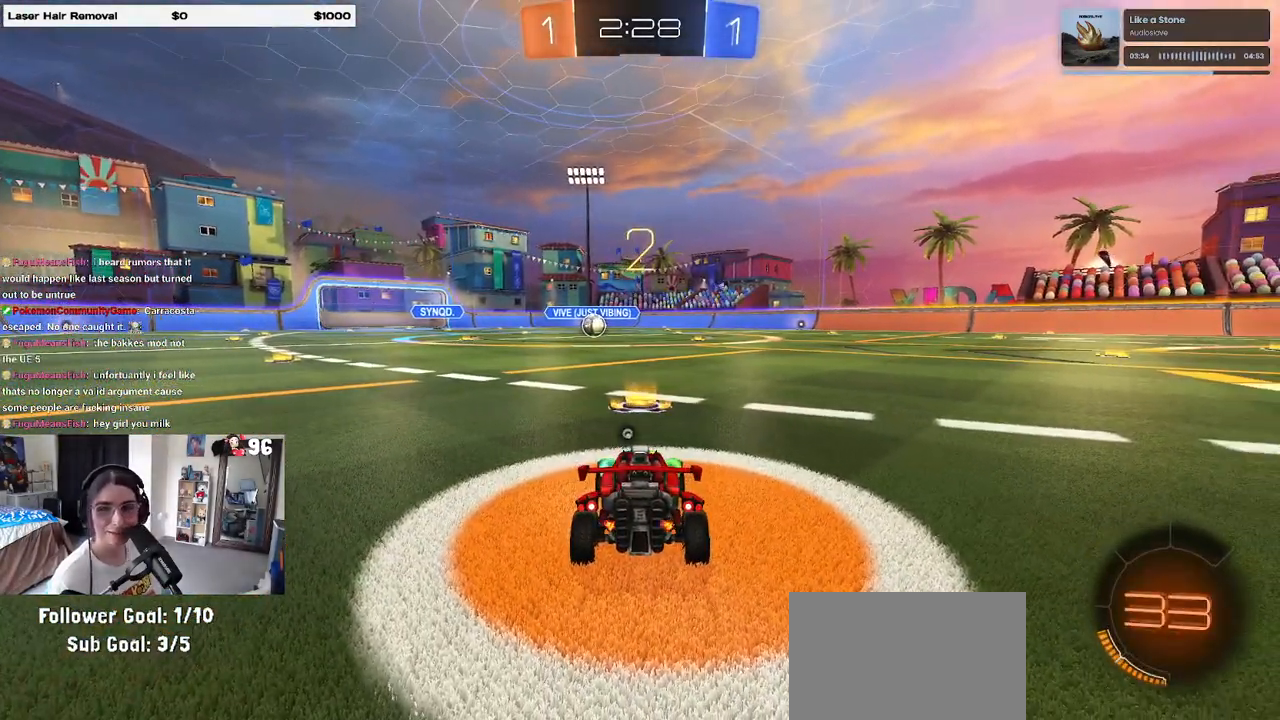
{"buttons": ["R2"], "left_stick": "center", "right_stick": "center", "events": []}
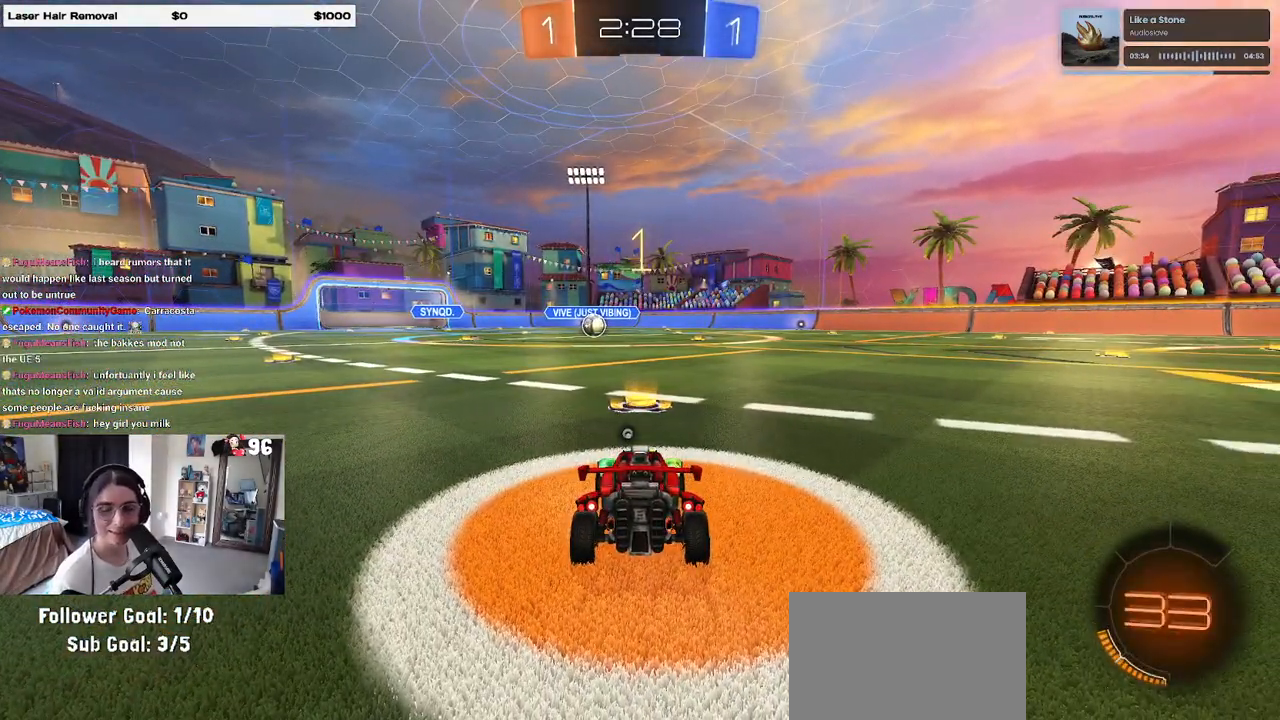
{"buttons": ["TRIANGLE", "R2"], "left_stick": "center", "right_stick": "center", "events": [[483, "TRIANGLE", "down"]]}
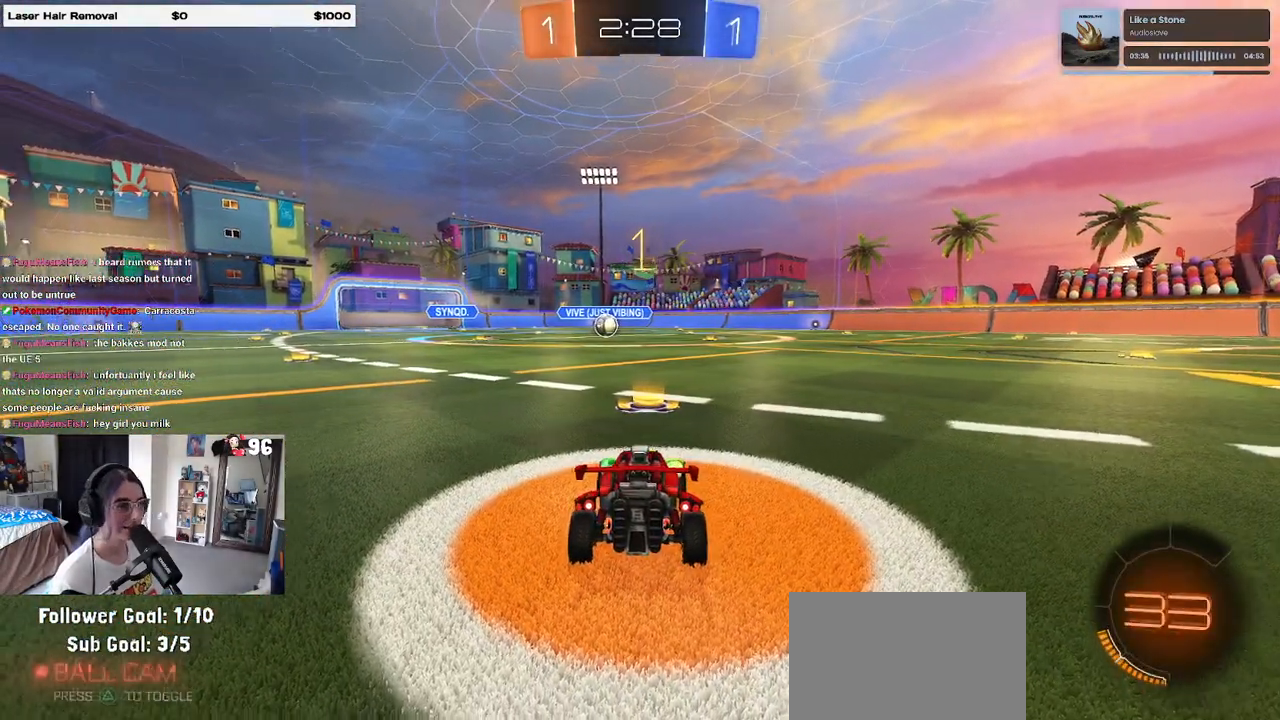
{"buttons": ["R1"], "left_stick": "up-right", "right_stick": "center", "events": [[17, "R1", "down"], [100, "TRIANGLE", "up"], [300, "R2", "up"], [417, "left_stick", "right"], [467, "left_stick", "up-right"]]}
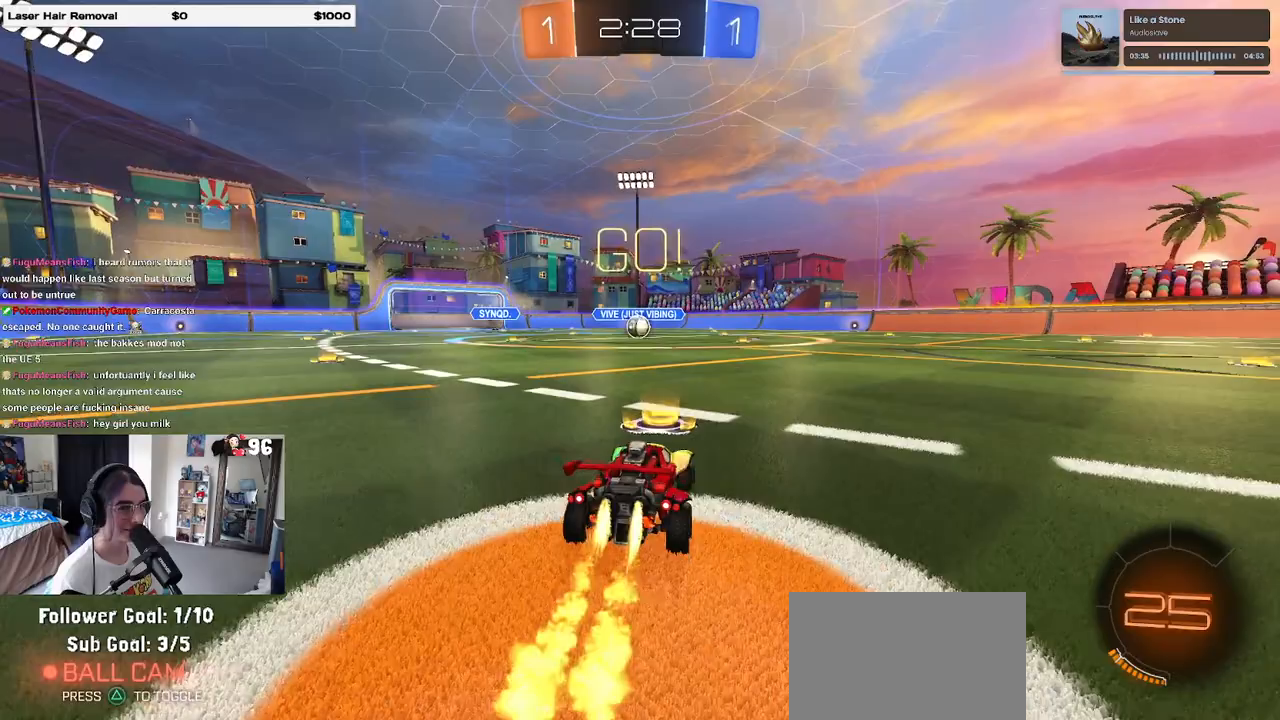
{"buttons": ["SQUARE", "R1", "R2"], "left_stick": "down", "right_stick": "center", "events": [[17, "R2", "down"], [33, "CROSS", "down"], [33, "left_stick", "up"], [100, "left_stick", "up-left"], [117, "CROSS", "up"], [183, "CROSS", "down"], [233, "SQUARE", "down"], [250, "left_stick", "down"], [267, "CROSS", "up"]]}
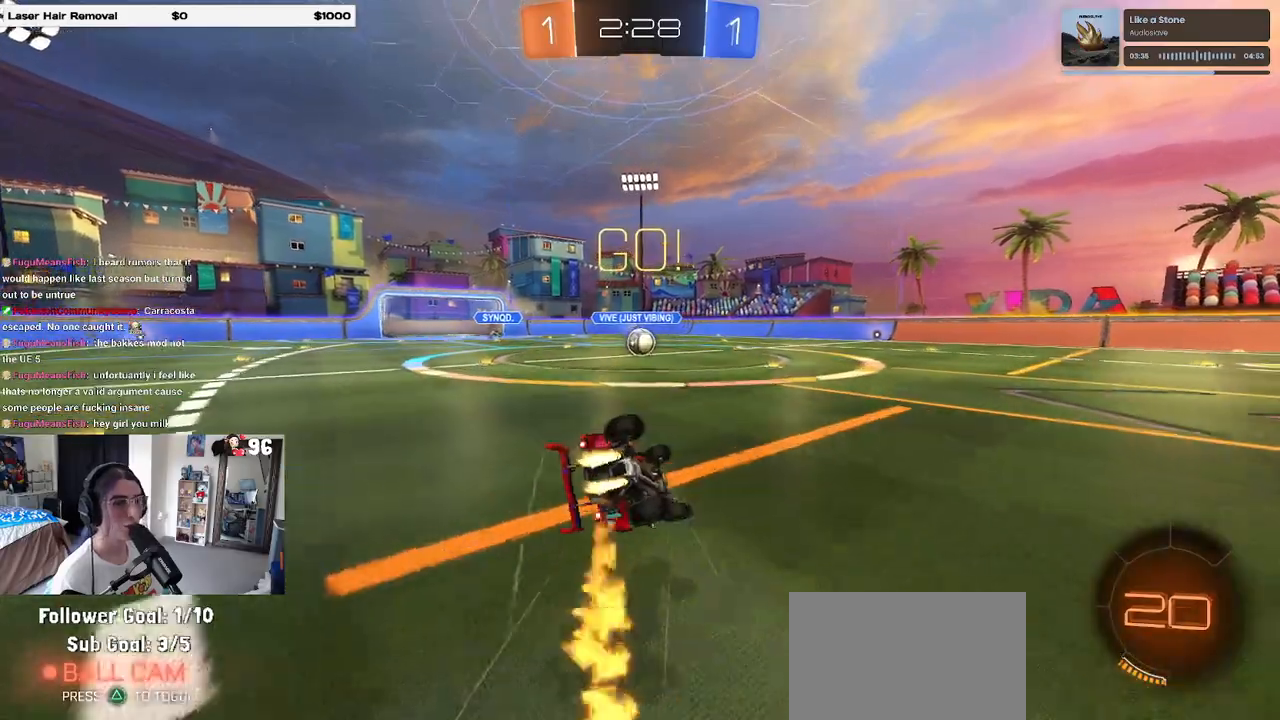
{"buttons": ["SQUARE", "R1", "R2"], "left_stick": "down-left", "right_stick": "center", "events": [[33, "left_stick", "down-left"]]}
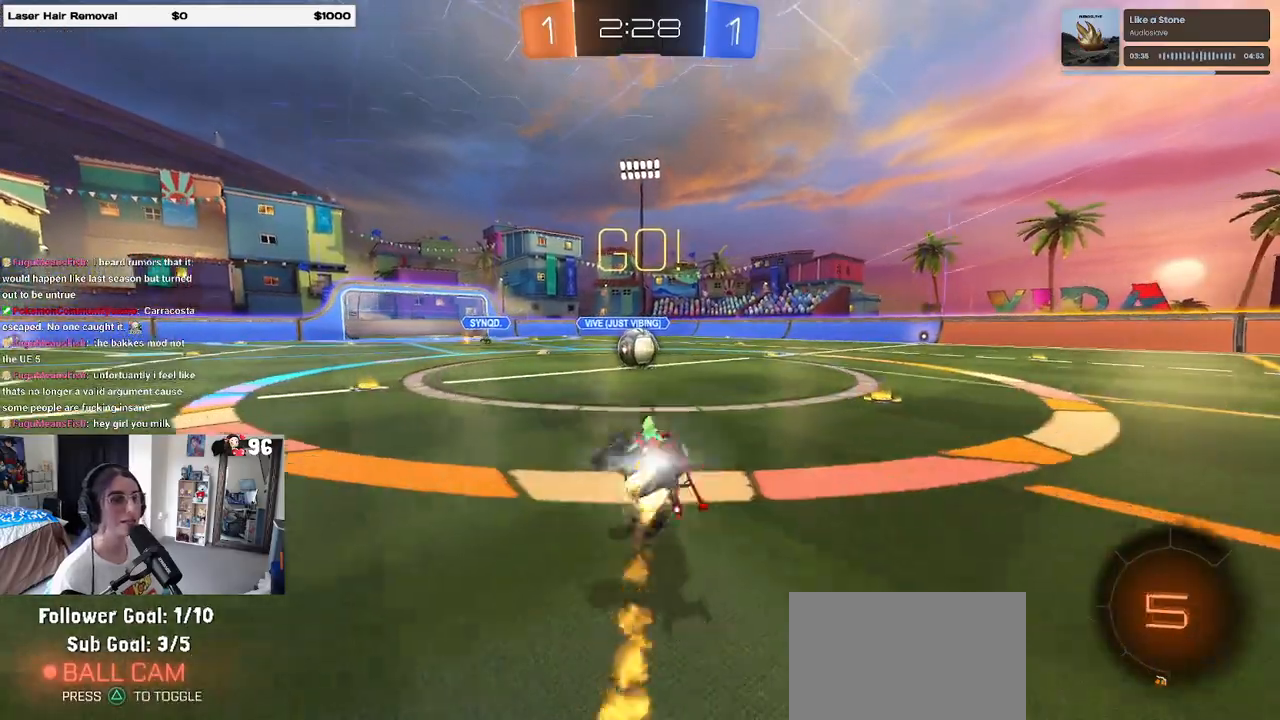
{"buttons": ["R2"], "left_stick": "up-left", "right_stick": "center", "events": [[133, "left_stick", "center"], [150, "SQUARE", "up"], [183, "R1", "up"], [200, "left_stick", "right"], [367, "CROSS", "down"], [450, "left_stick", "up-left"], [483, "CROSS", "up"]]}
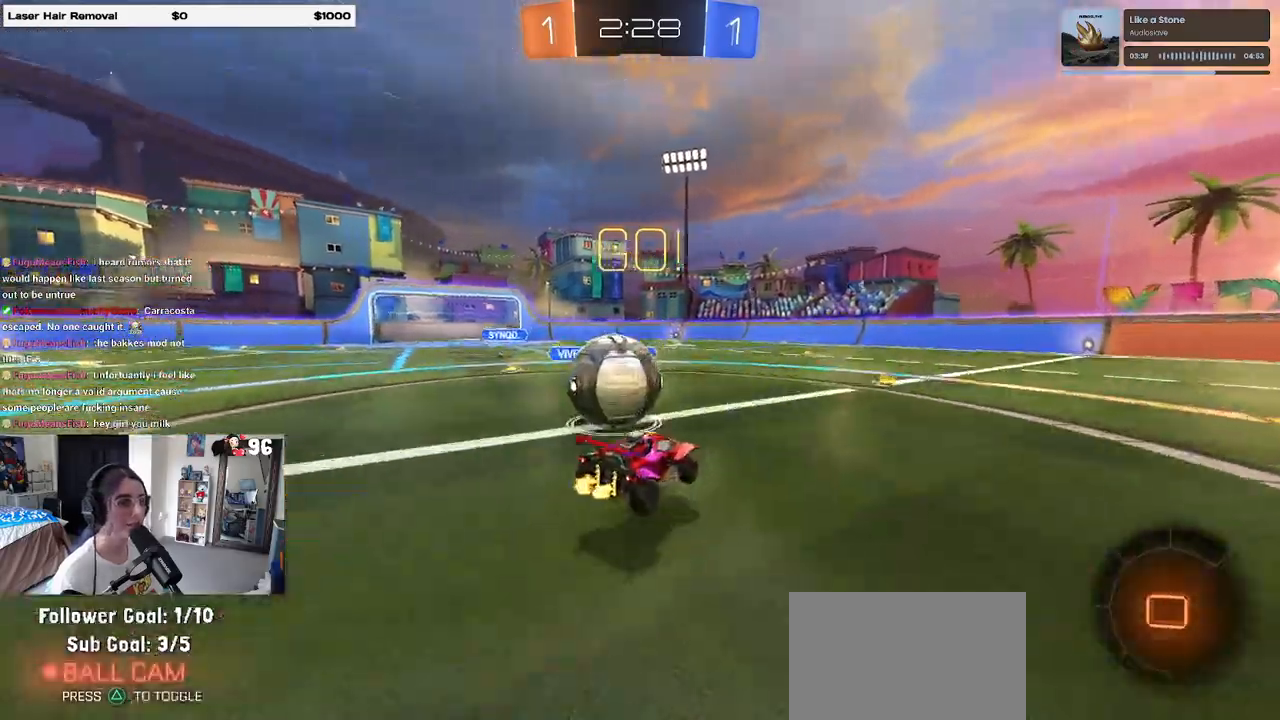
{"buttons": ["SQUARE", "R2"], "left_stick": "down-left", "right_stick": "center", "events": [[33, "CROSS", "down"], [100, "SQUARE", "down"], [100, "left_stick", "down-left"], [133, "CROSS", "up"]]}
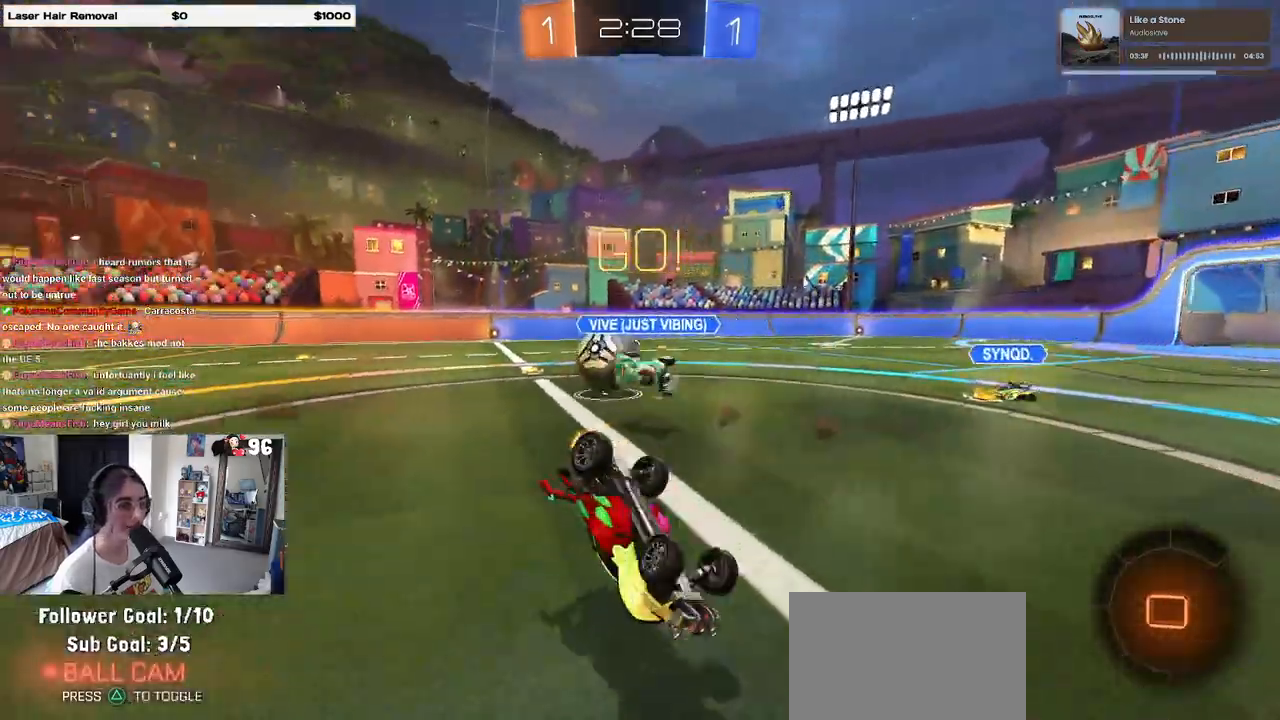
{"buttons": ["R2"], "left_stick": "down-right", "right_stick": "center", "events": [[367, "SQUARE", "up"], [500, "left_stick", "down-right"]]}
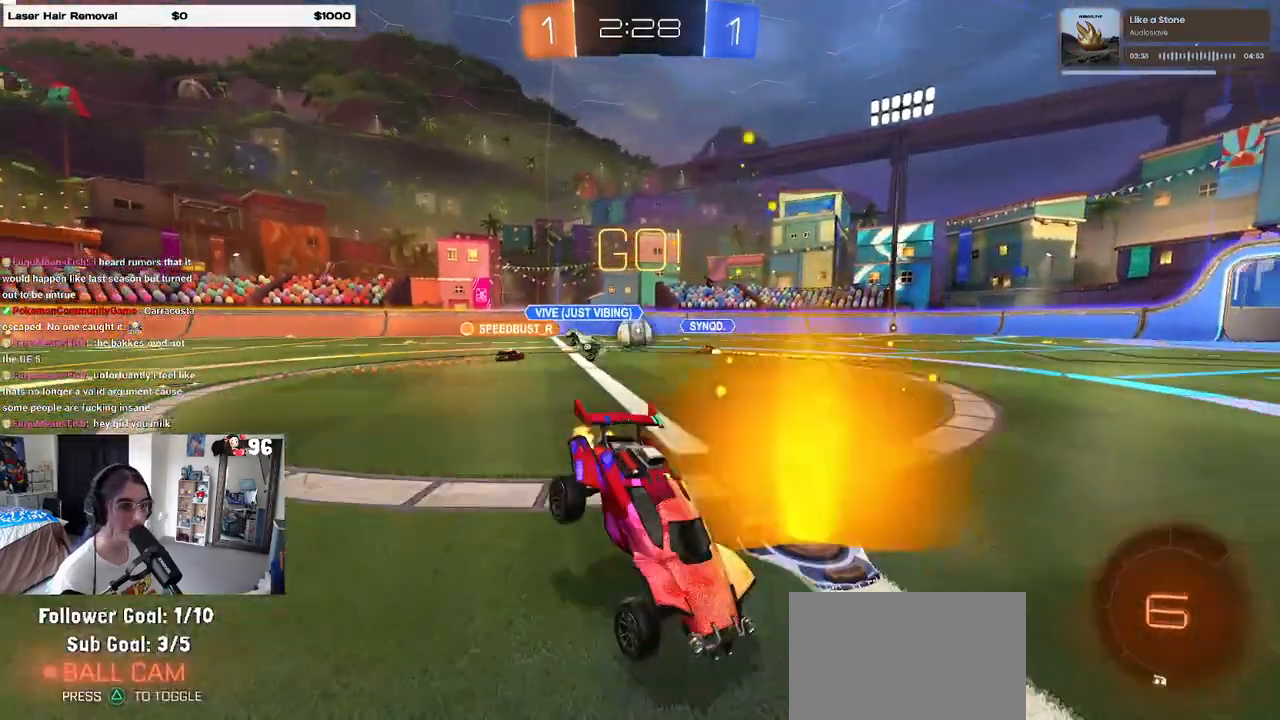
{"buttons": ["R2"], "left_stick": "down-right", "right_stick": "center", "events": []}
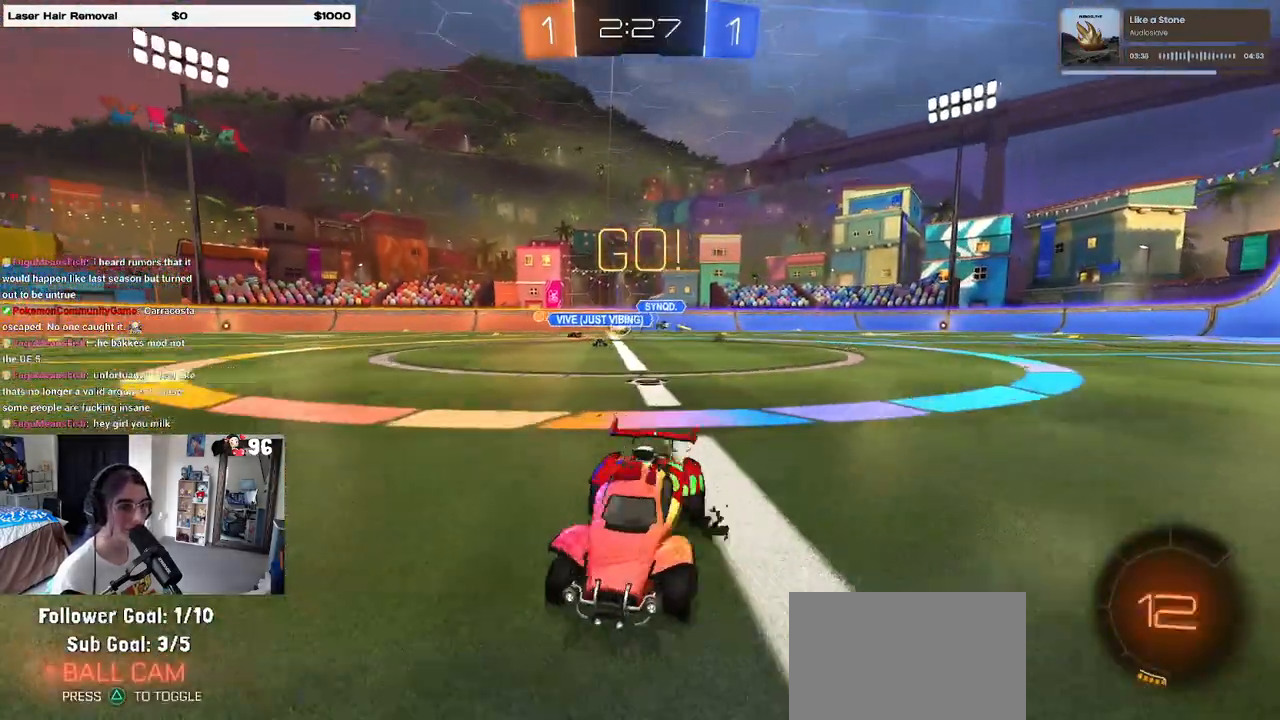
{"buttons": ["CROSS", "R1", "R2"], "left_stick": "right", "right_stick": "center", "events": [[217, "left_stick", "right"], [500, "CROSS", "down"], [500, "R1", "down"]]}
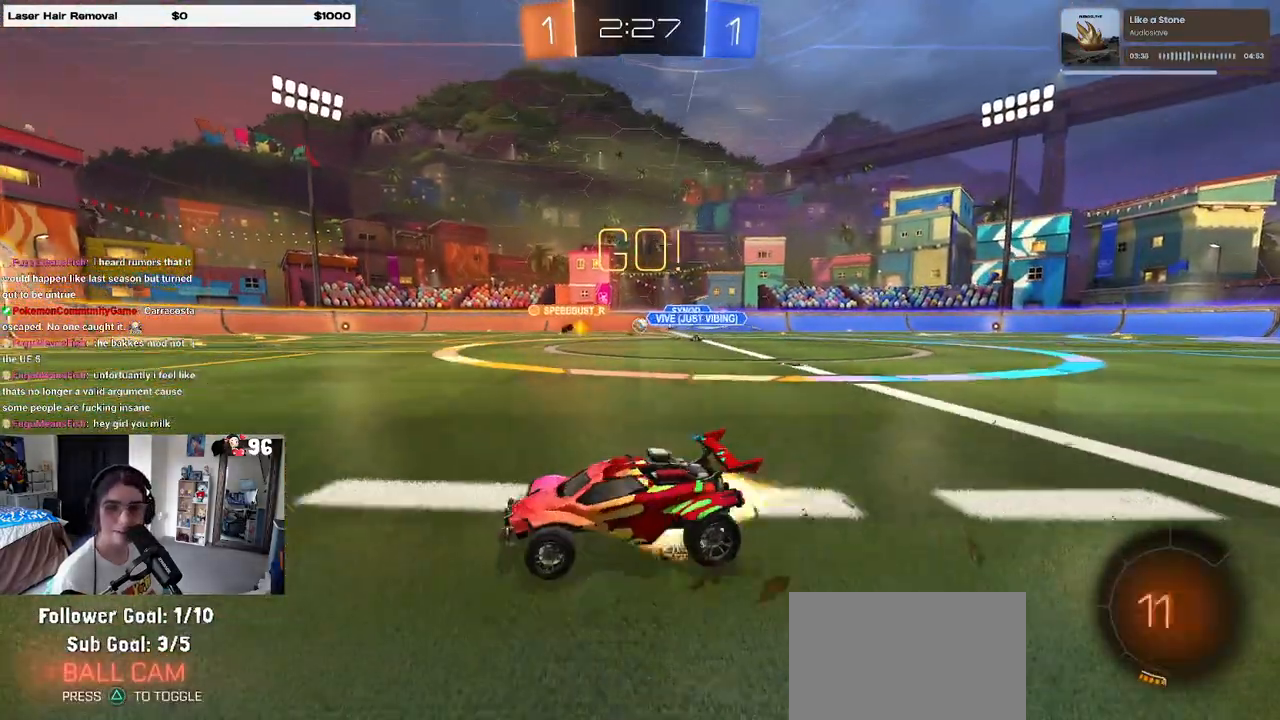
{"buttons": ["SQUARE", "R2"], "left_stick": "down-left", "right_stick": "center", "events": [[67, "left_stick", "up"], [117, "CROSS", "up"], [117, "left_stick", "up-left"], [167, "CROSS", "down"], [217, "SQUARE", "down"], [250, "left_stick", "down-left"], [283, "CROSS", "up"], [467, "R1", "up"]]}